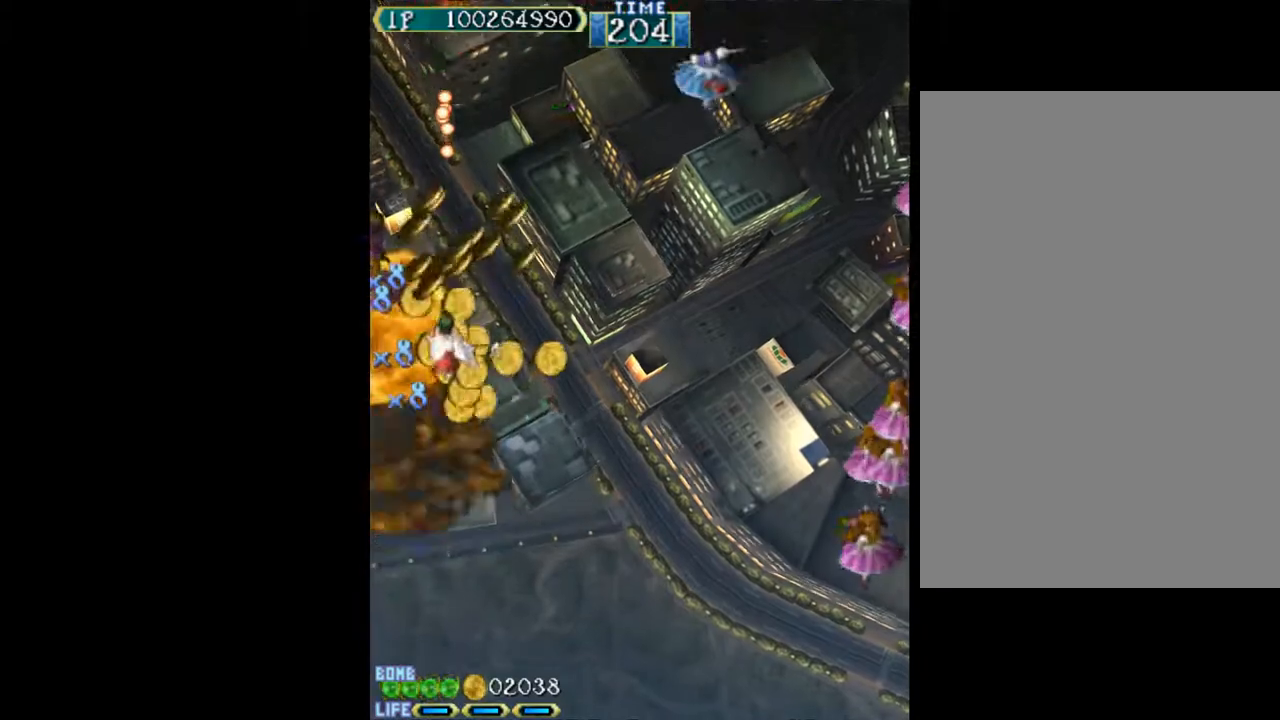
Gameplay with keyboard; each line is a JSON object with the keys held at the frame after it. "events" lists presses ("down") and releases ("up") of "c", "d", "down", "left", "q", "right", "s", "shift", "space", "up", "w" and "x" between this image and that frame as [ms after this image, input, new state], when the widget could be followed in between. No other keys are recorded. Mouse input is not recorded.
{"keys": ["left", "w"], "events": [[83, "down", "down"], [217, "right", "up"], [267, "left", "down"], [317, "down", "up"], [367, "left", "up"], [367, "w", "down"], [400, "up", "down"], [450, "left", "down"], [500, "up", "up"]]}
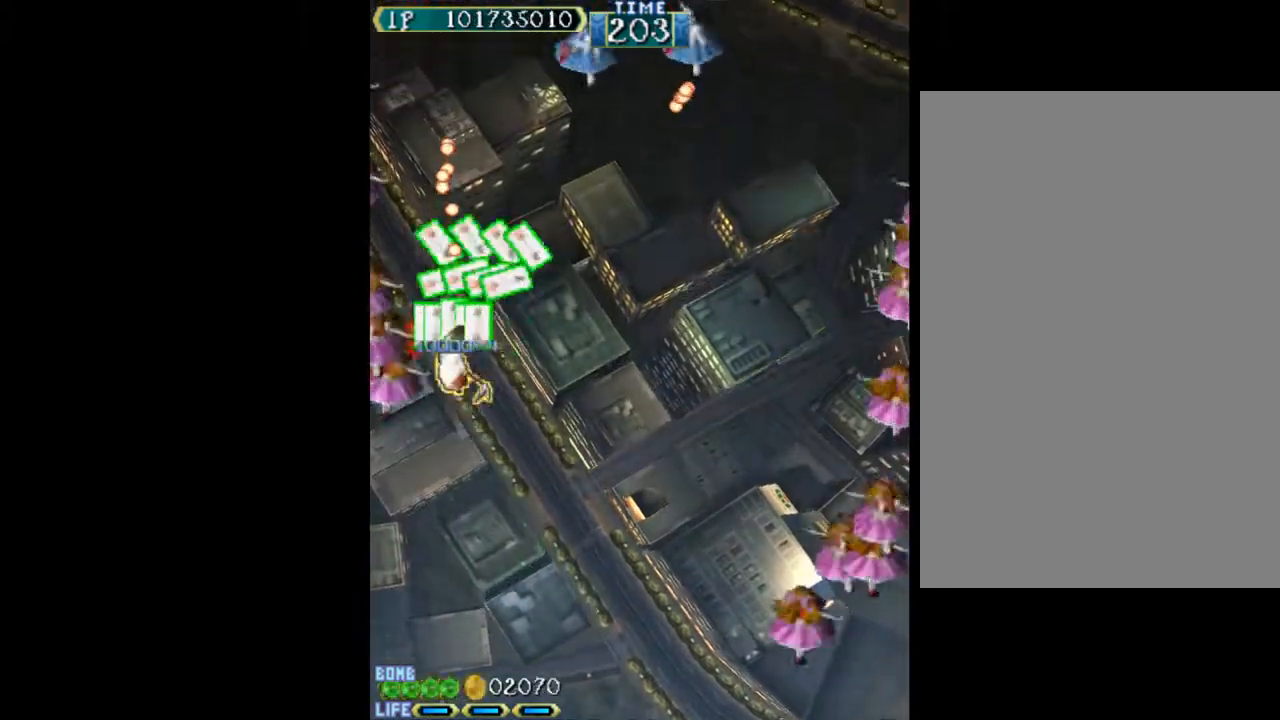
{"keys": ["down", "right", "w"], "events": [[50, "left", "up"], [100, "down", "down"], [100, "left", "down"], [183, "left", "up"], [467, "right", "down"]]}
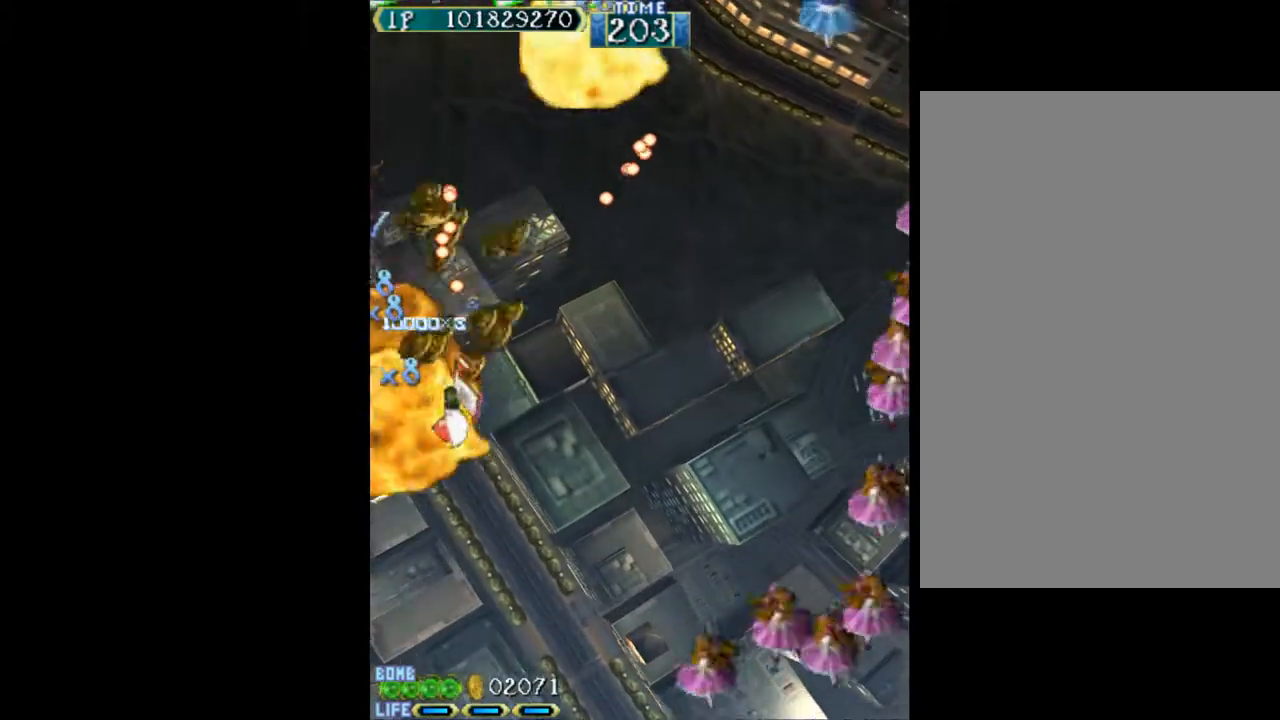
{"keys": ["down"], "events": [[17, "w", "up"], [483, "right", "up"]]}
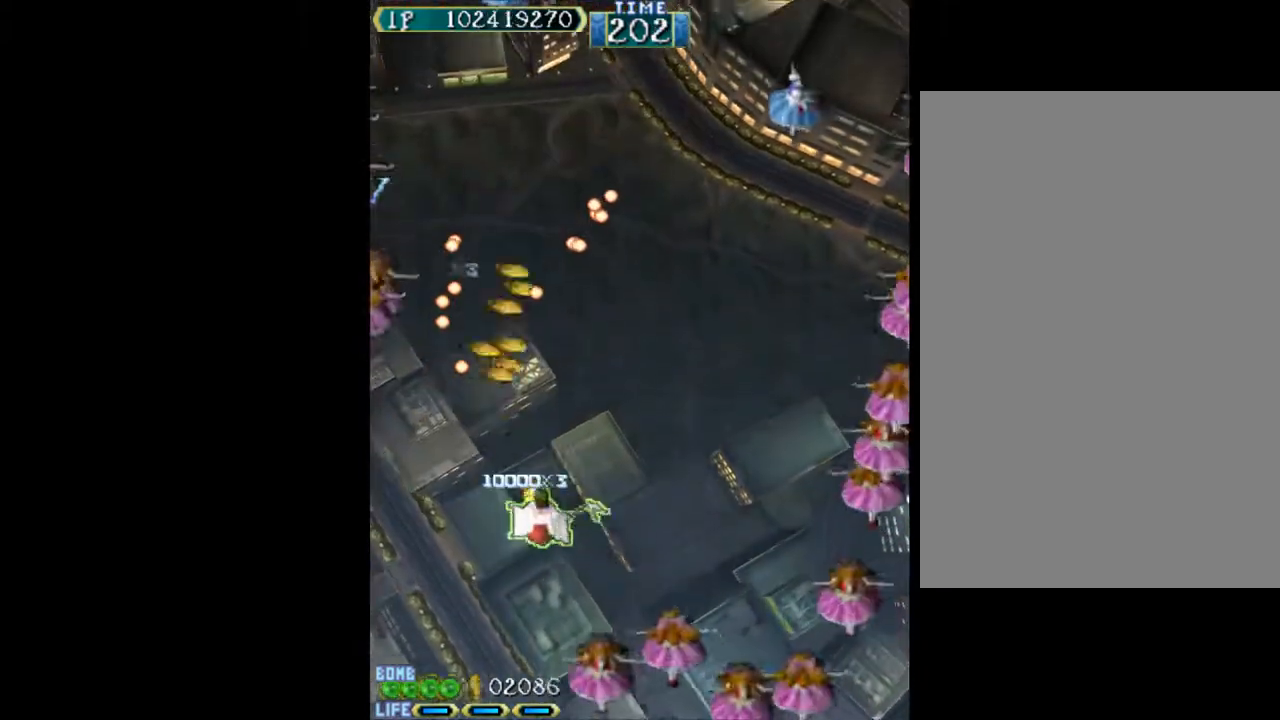
{"keys": ["left", "up", "w"], "events": [[117, "w", "down"], [350, "down", "up"], [350, "left", "down"], [450, "up", "down"]]}
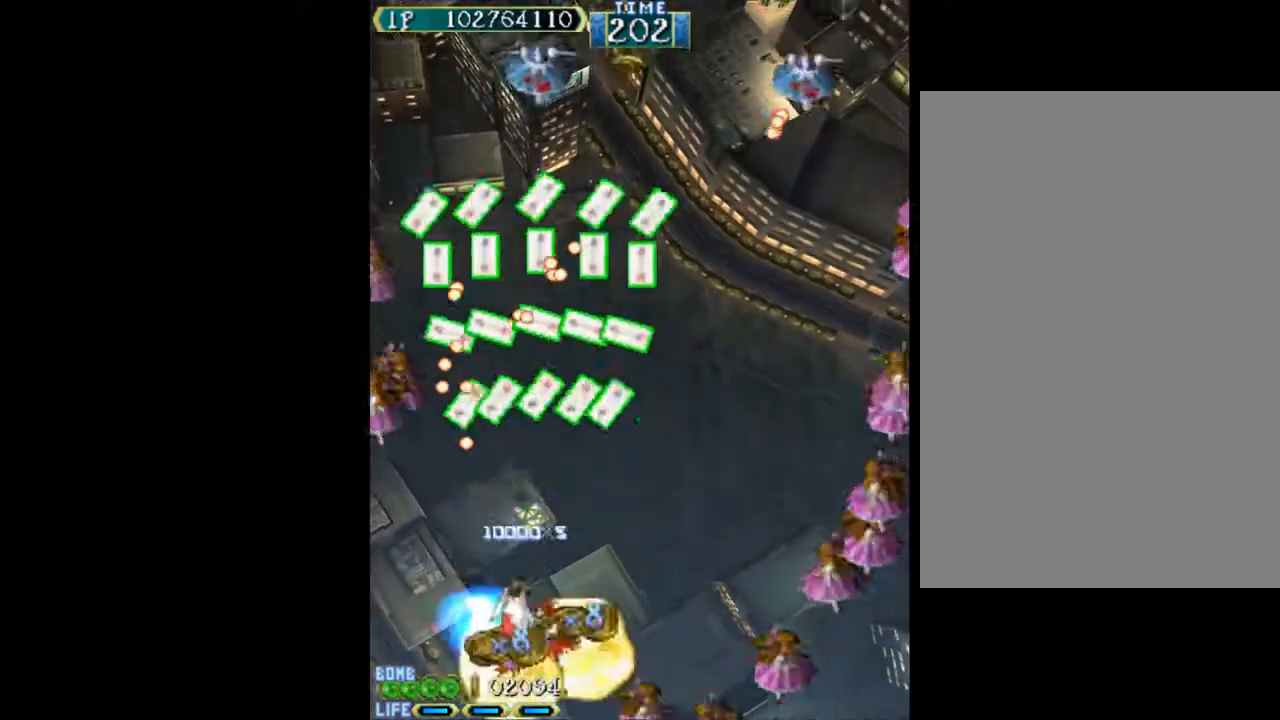
{"keys": ["down", "w"], "events": [[50, "right", "down"], [83, "left", "up"], [133, "up", "up"], [183, "w", "up"], [283, "w", "down"], [317, "down", "down"], [417, "right", "up"]]}
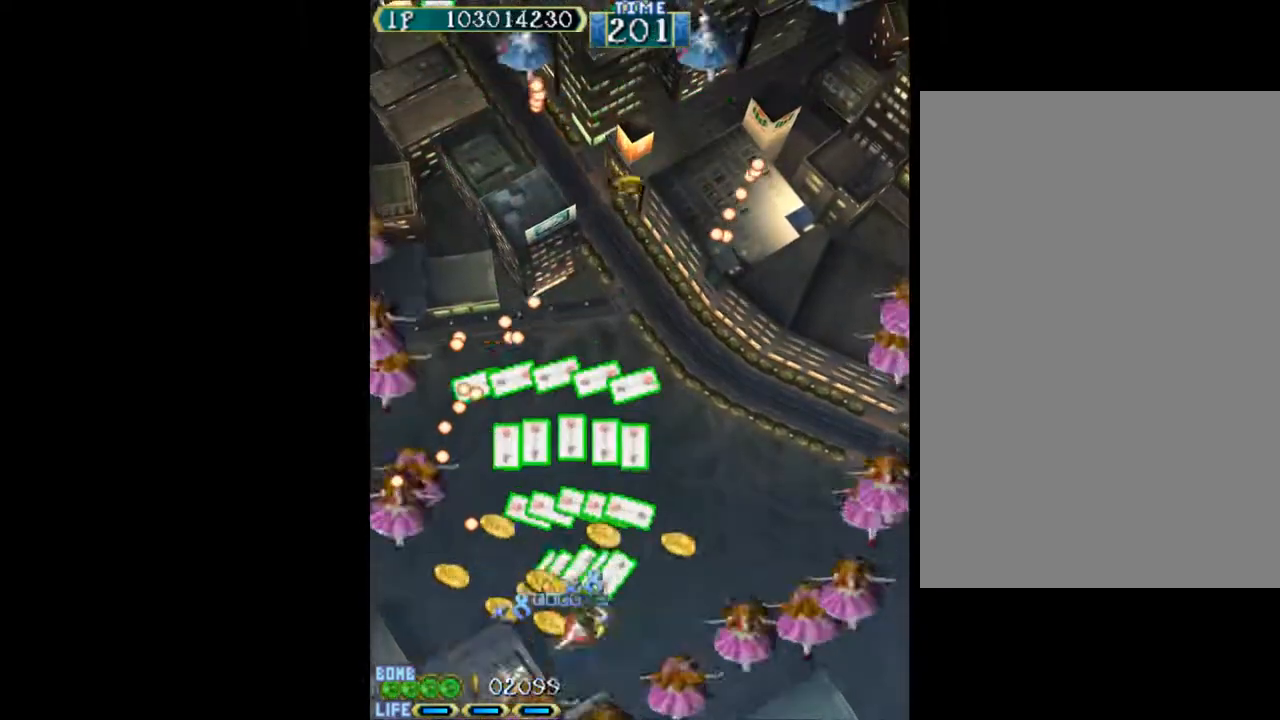
{"keys": ["right", "up", "w"], "events": [[17, "down", "up"], [250, "up", "down"], [300, "left", "down"], [383, "left", "up"], [483, "right", "down"]]}
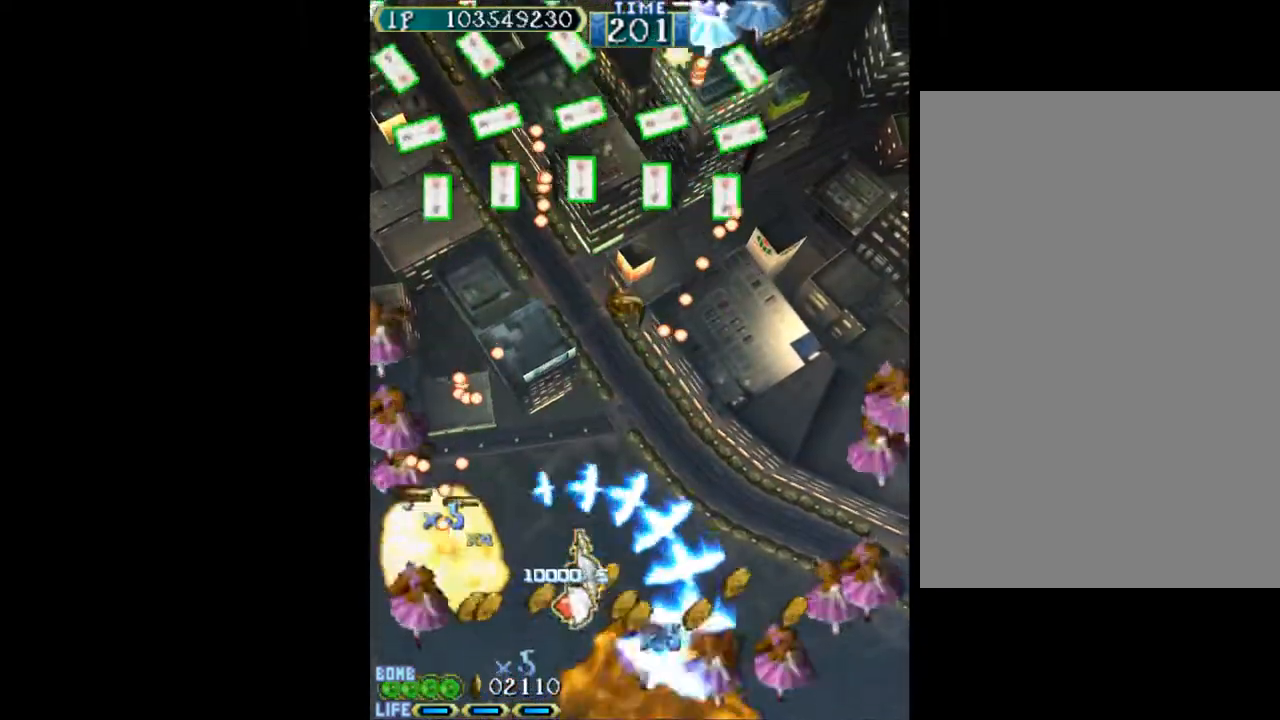
{"keys": ["down", "right", "w"], "events": [[167, "up", "up"], [350, "w", "up"], [500, "down", "down"], [500, "w", "down"]]}
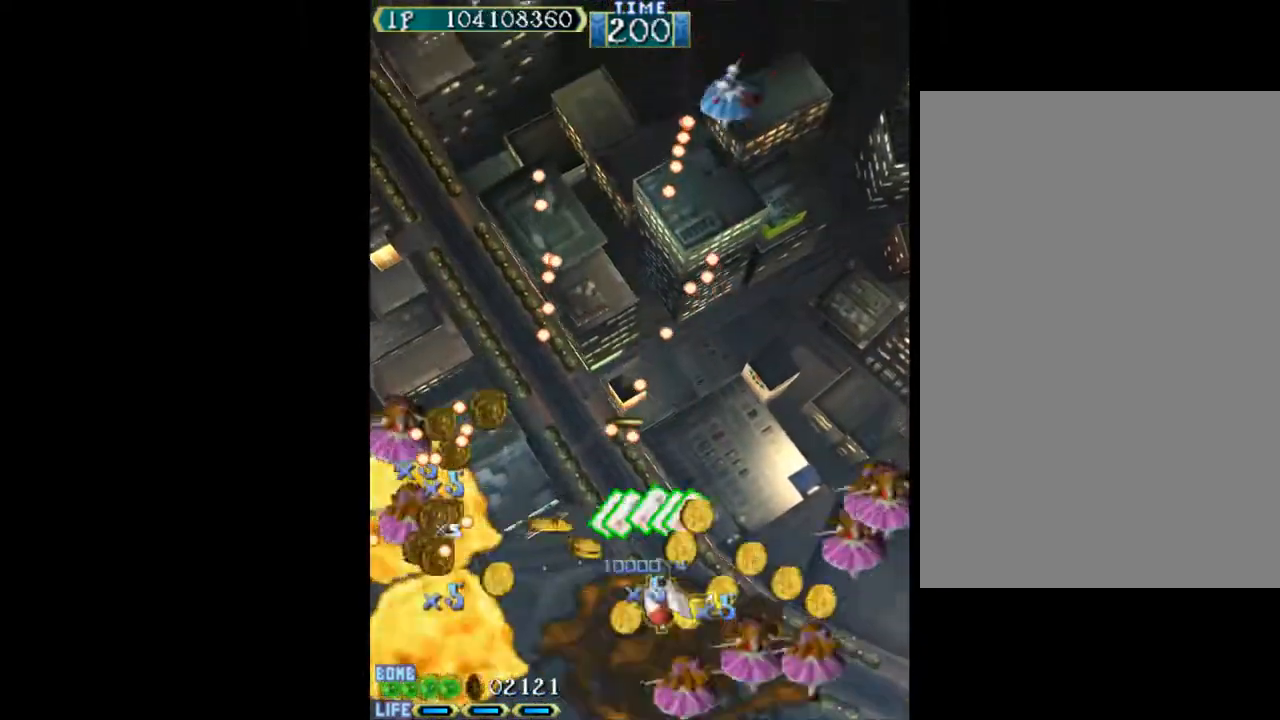
{"keys": ["left", "up", "w"], "events": [[83, "down", "up"], [83, "right", "up"], [183, "left", "down"], [367, "up", "down"]]}
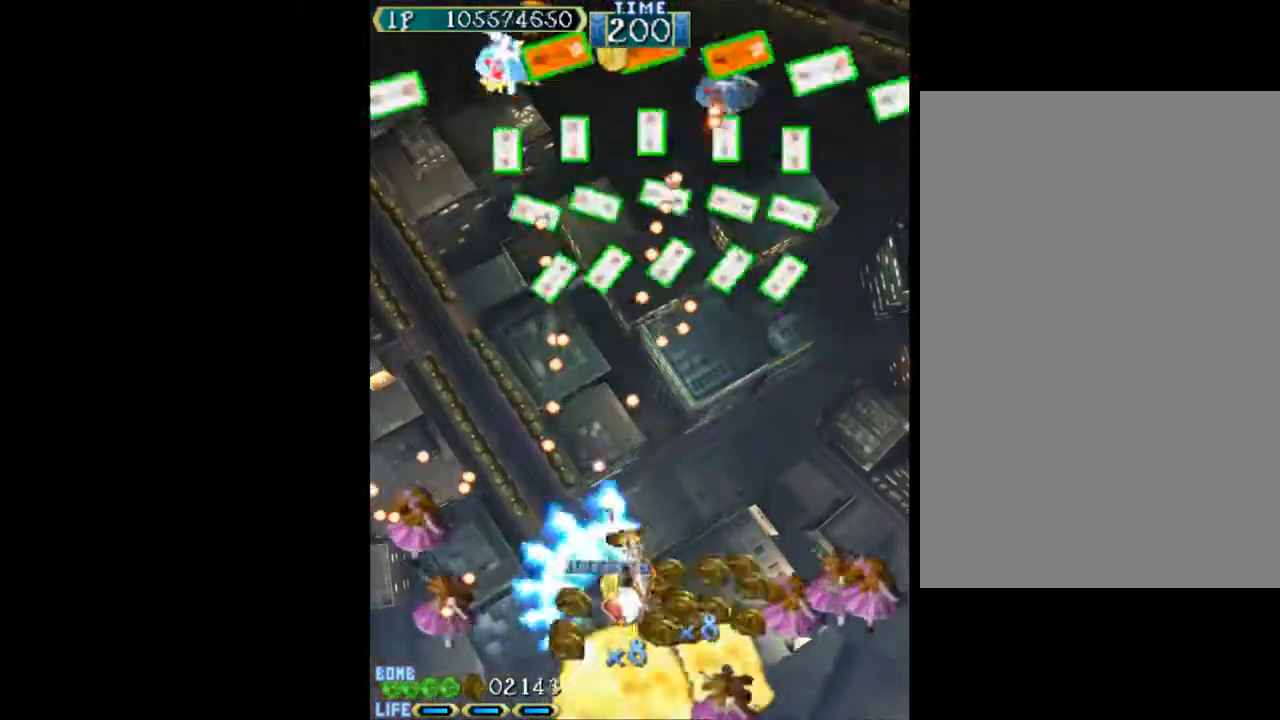
{"keys": ["right", "w"], "events": [[17, "left", "up"], [17, "up", "up"], [50, "right", "down"], [283, "up", "down"], [433, "up", "up"]]}
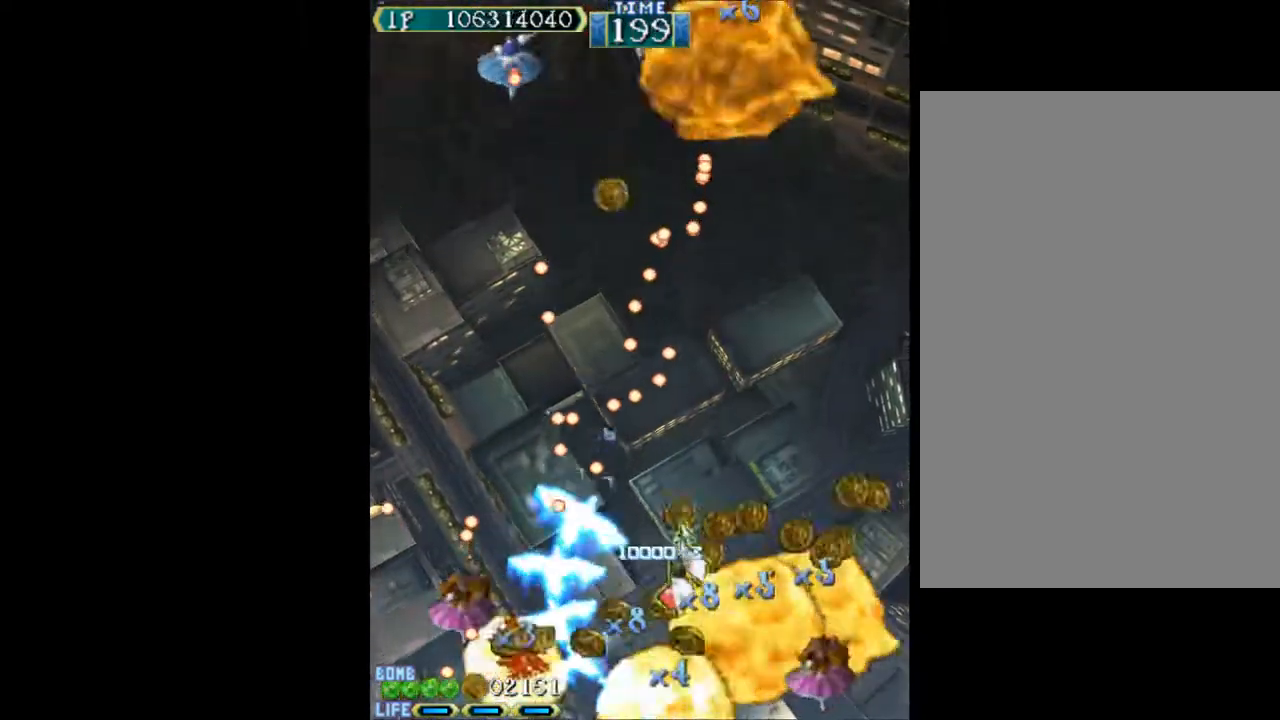
{"keys": ["up", "w"], "events": [[17, "down", "down"], [117, "right", "up"], [167, "left", "down"], [250, "down", "up"], [350, "up", "down"], [500, "left", "up"]]}
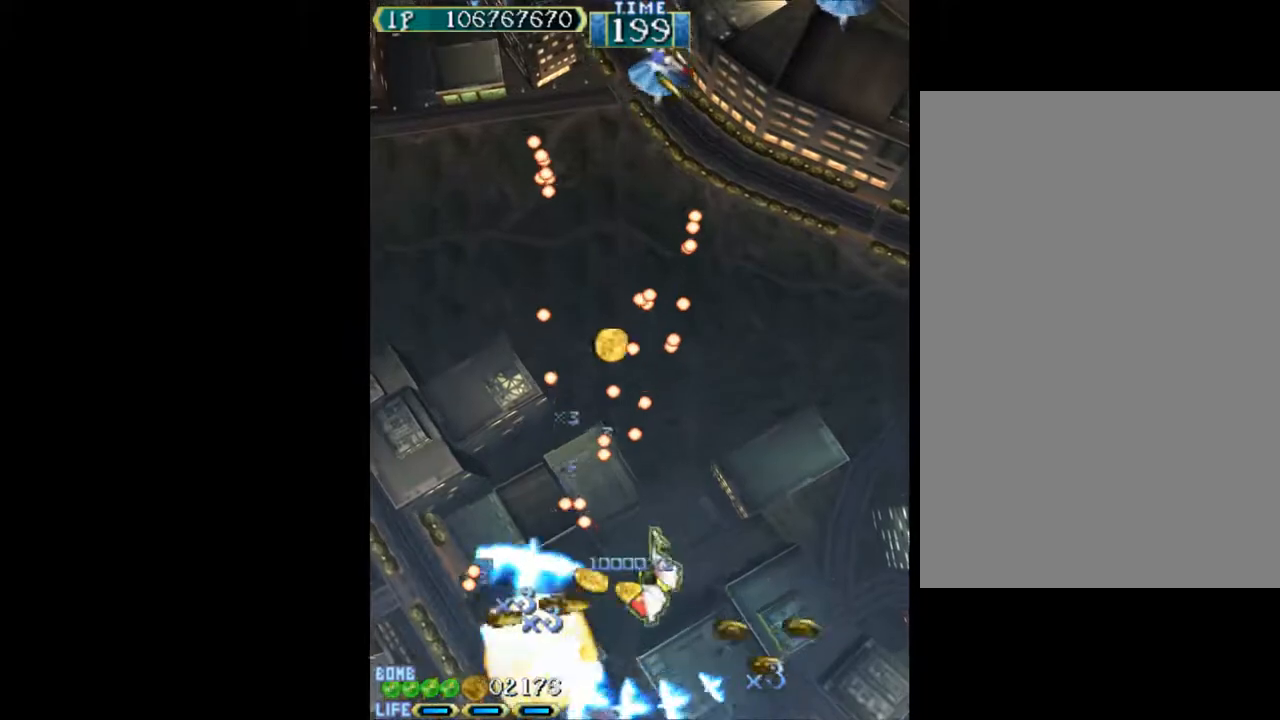
{"keys": ["c", "up"], "events": [[83, "right", "down"], [83, "w", "up"], [217, "right", "up"], [417, "c", "down"], [467, "right", "down"], [500, "right", "up"]]}
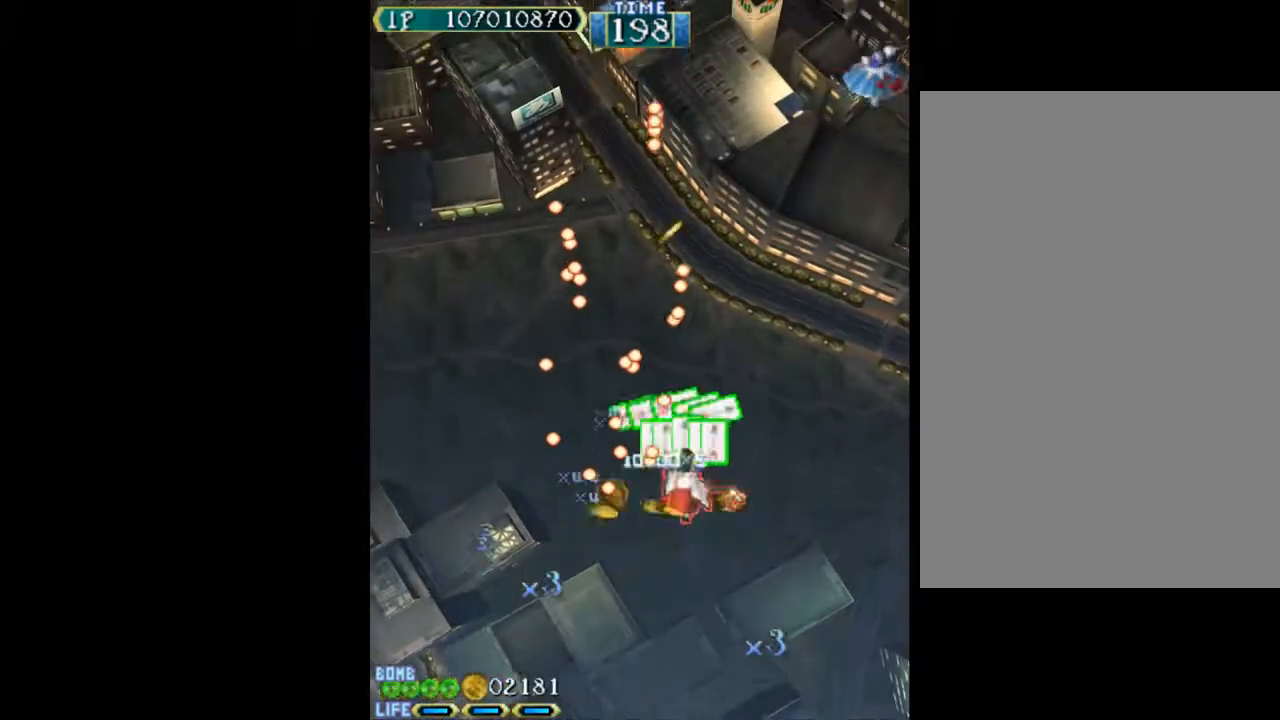
{"keys": ["up"], "events": [[333, "c", "up"], [333, "right", "down"], [433, "right", "up"]]}
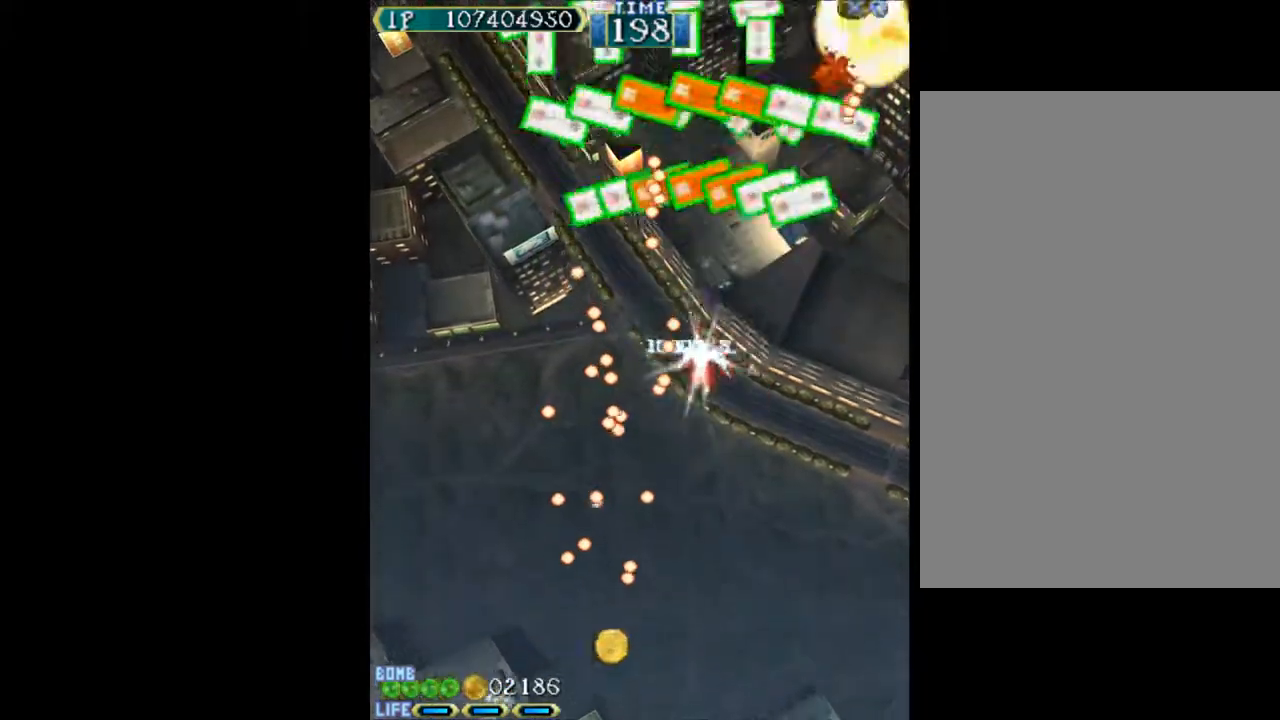
{"keys": ["up"], "events": [[250, "left", "down"], [300, "left", "up"]]}
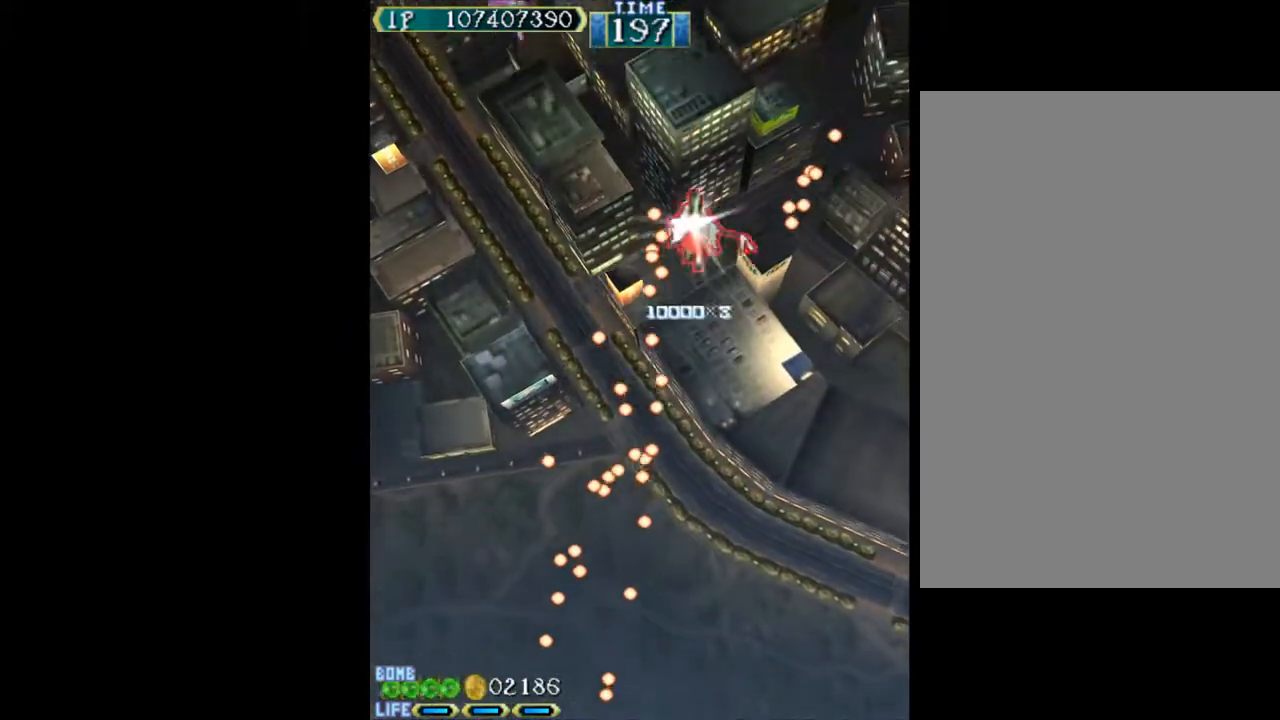
{"keys": ["up", "w"], "events": [[133, "left", "down"], [183, "up", "up"], [183, "w", "down"], [417, "up", "down"], [450, "left", "up"]]}
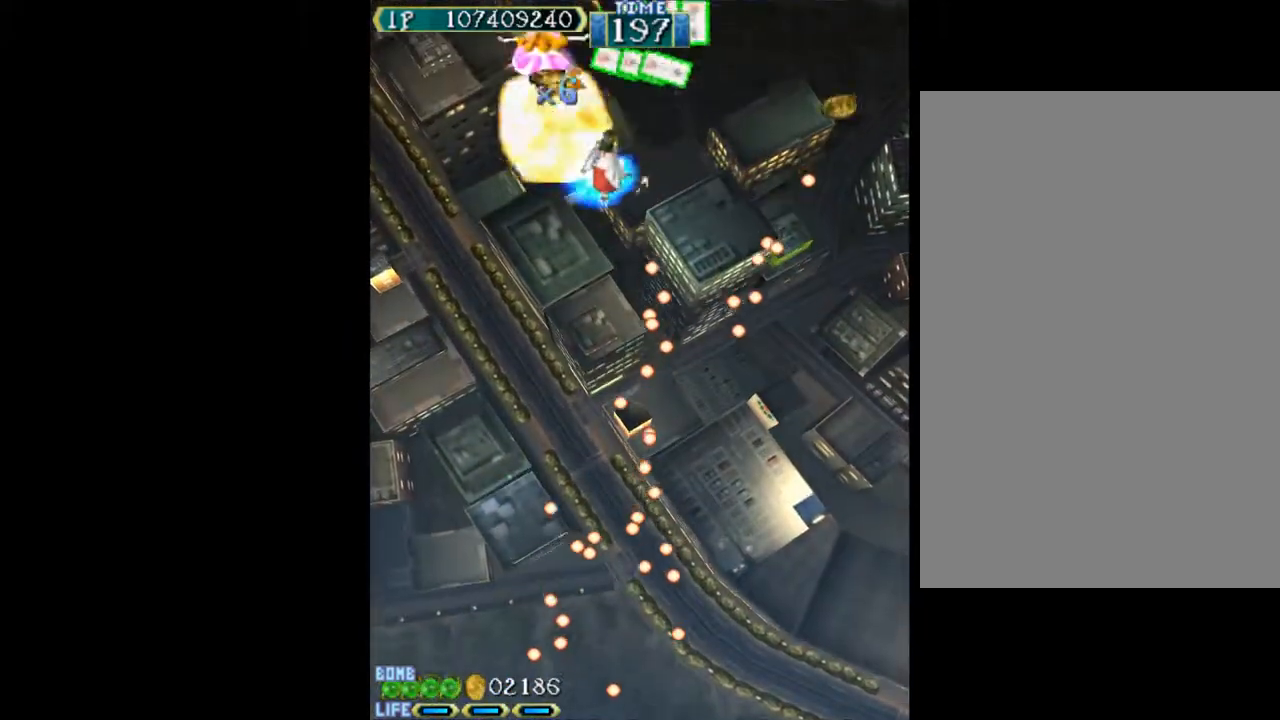
{"keys": ["up", "w"], "events": []}
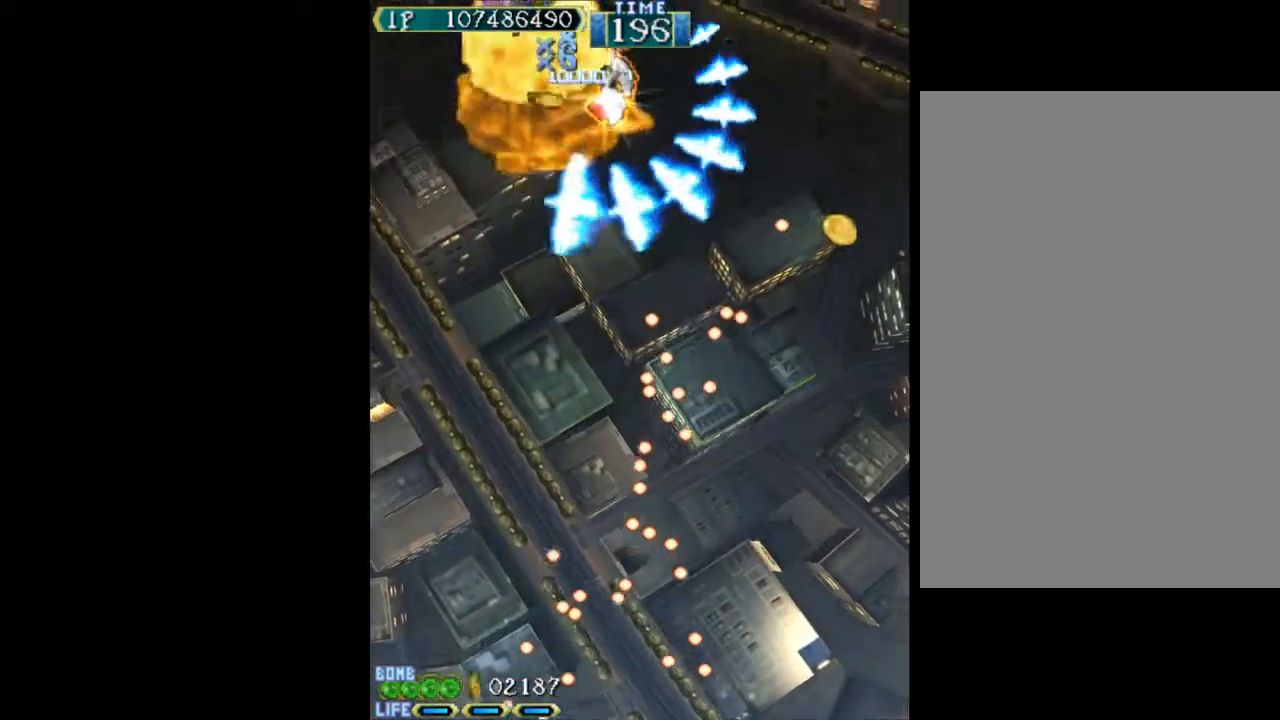
{"keys": ["w"], "events": [[167, "up", "up"]]}
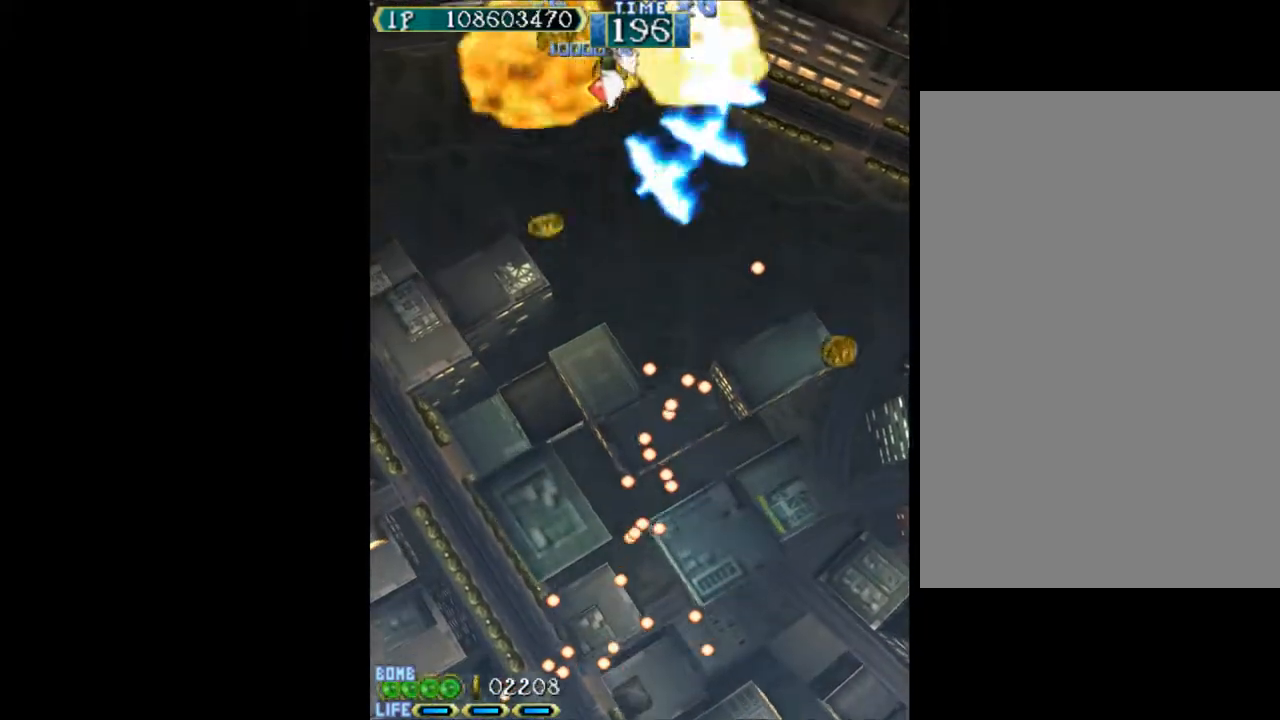
{"keys": ["down", "w"], "events": [[167, "down", "down"]]}
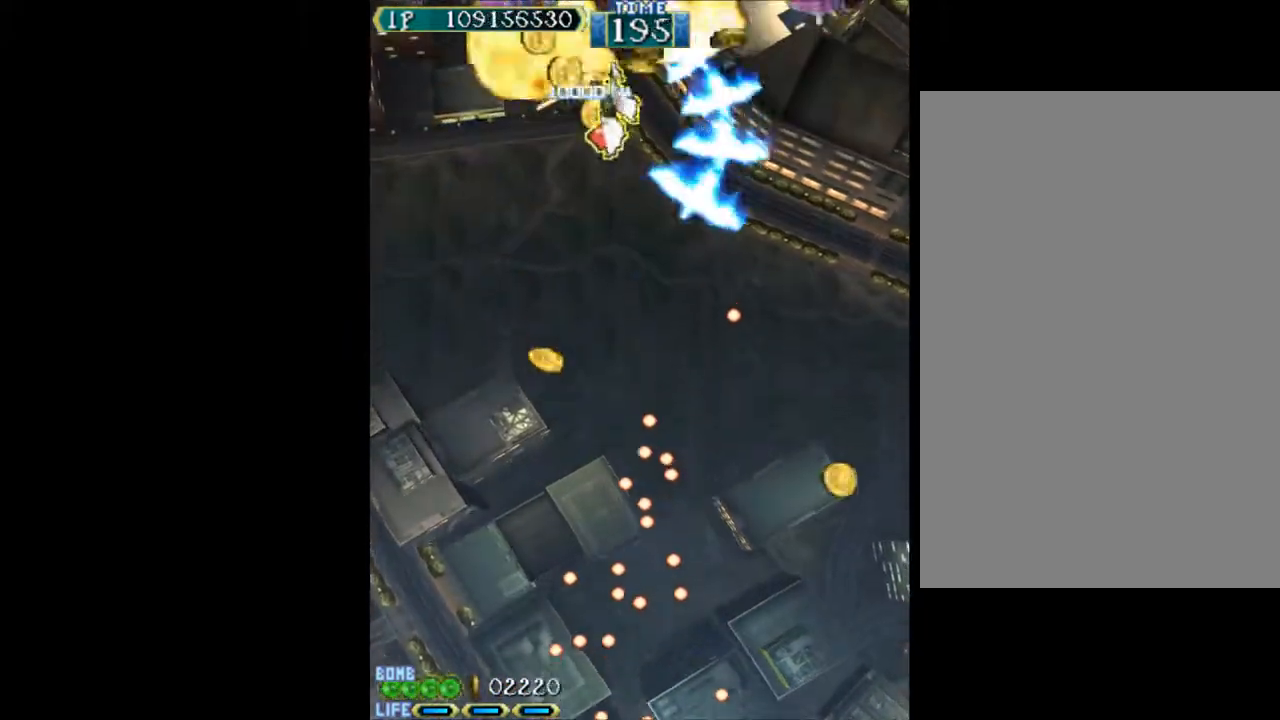
{"keys": ["down", "w"], "events": [[100, "down", "up"], [233, "down", "down"]]}
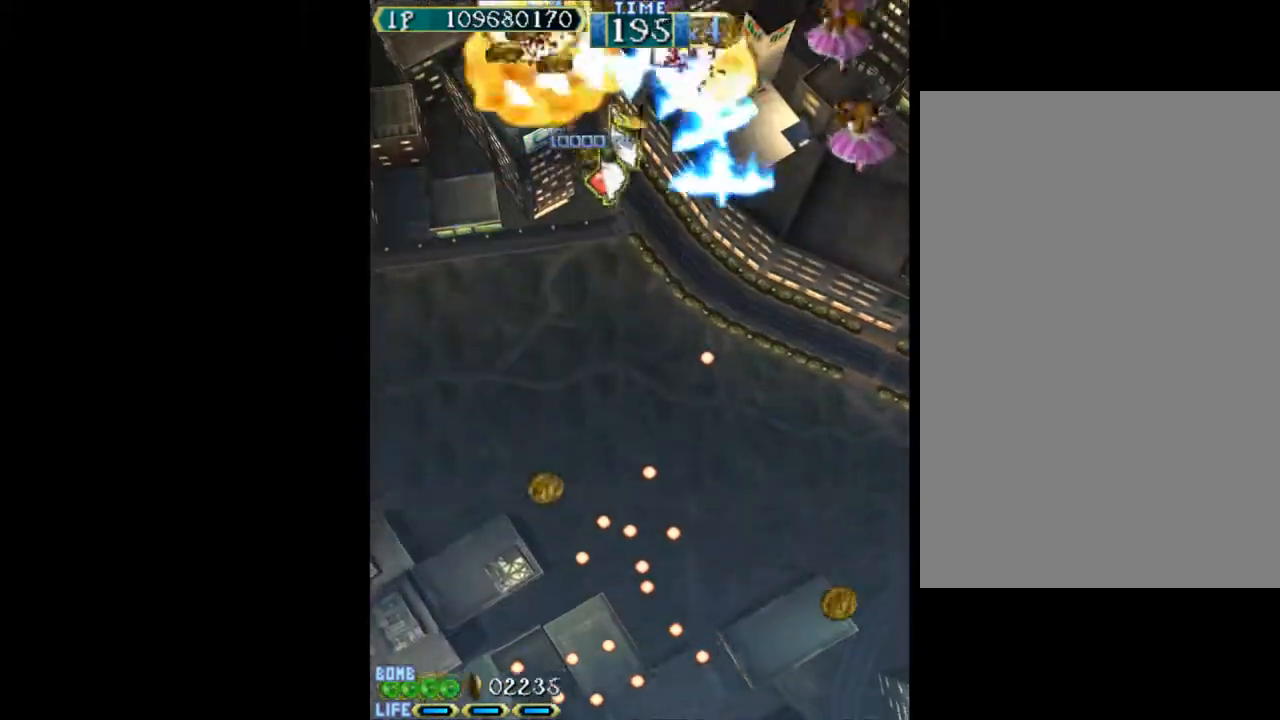
{"keys": ["down", "right", "w"], "events": [[150, "right", "down"]]}
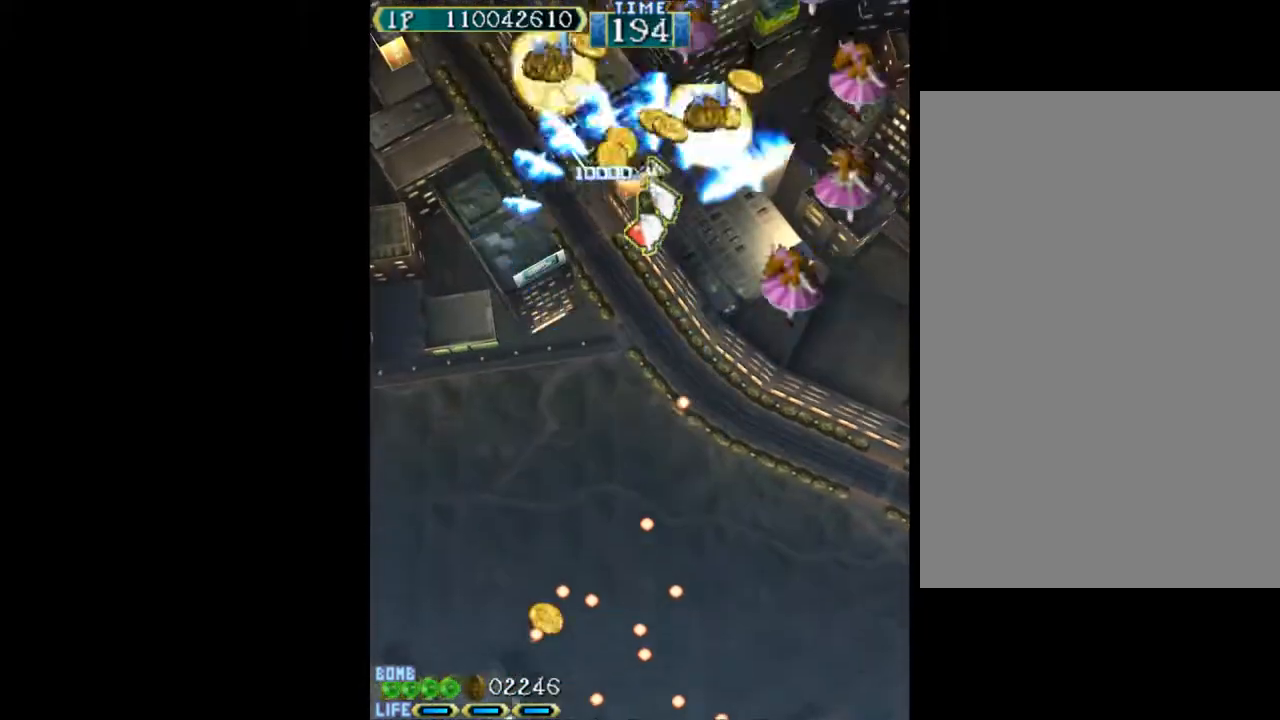
{"keys": ["right", "w"], "events": [[450, "down", "up"]]}
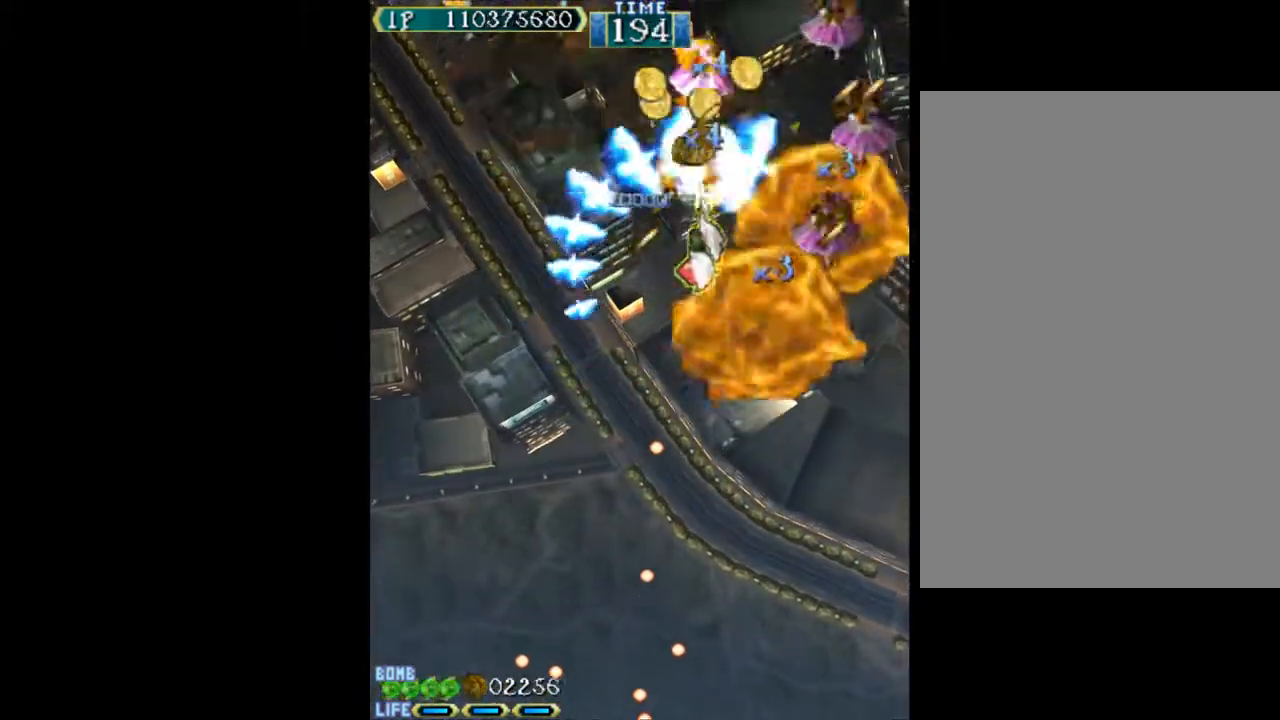
{"keys": ["right", "up", "w"], "events": [[100, "up", "down"], [367, "right", "up"], [467, "right", "down"]]}
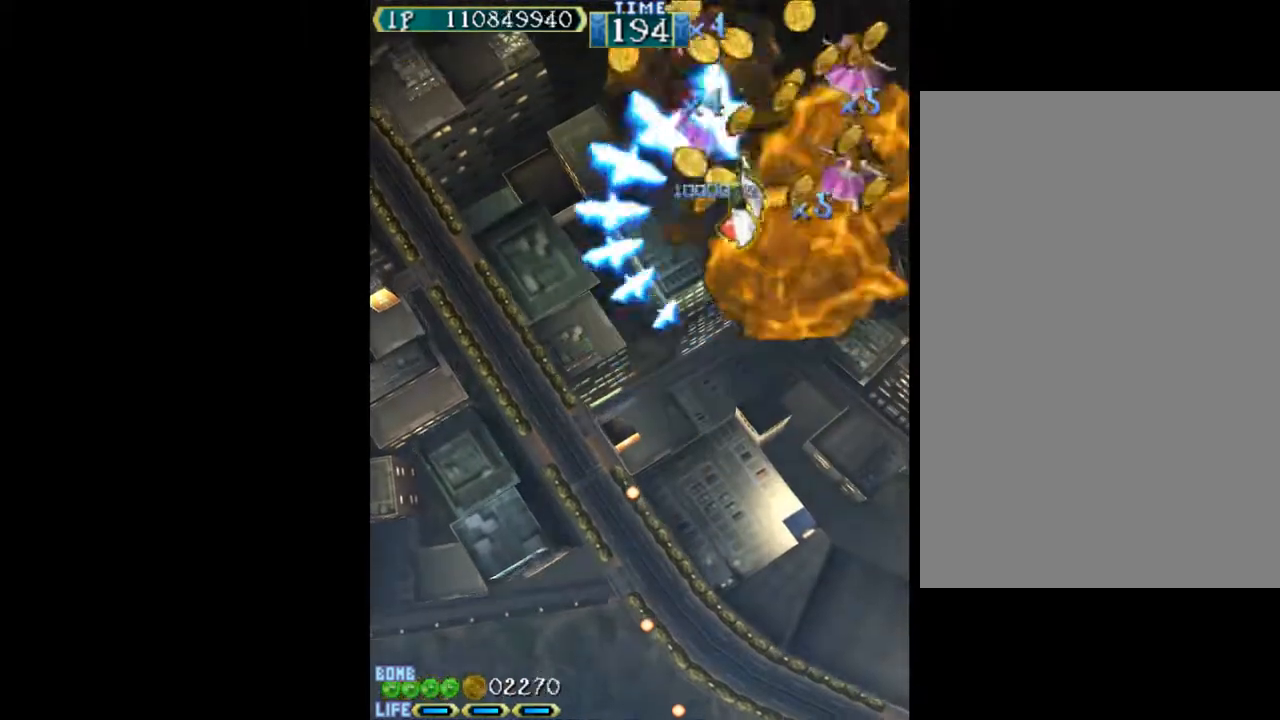
{"keys": ["right", "up", "w"], "events": [[150, "right", "up"], [433, "right", "down"]]}
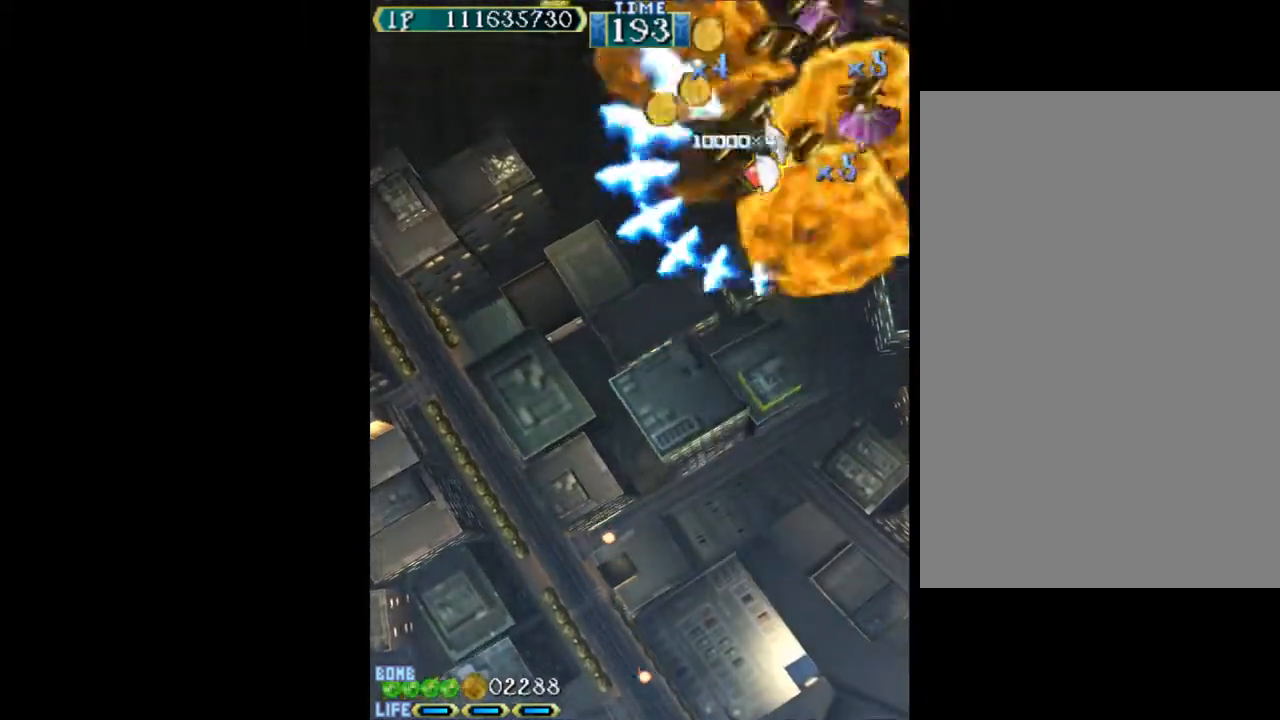
{"keys": ["up", "w"], "events": [[33, "right", "up"]]}
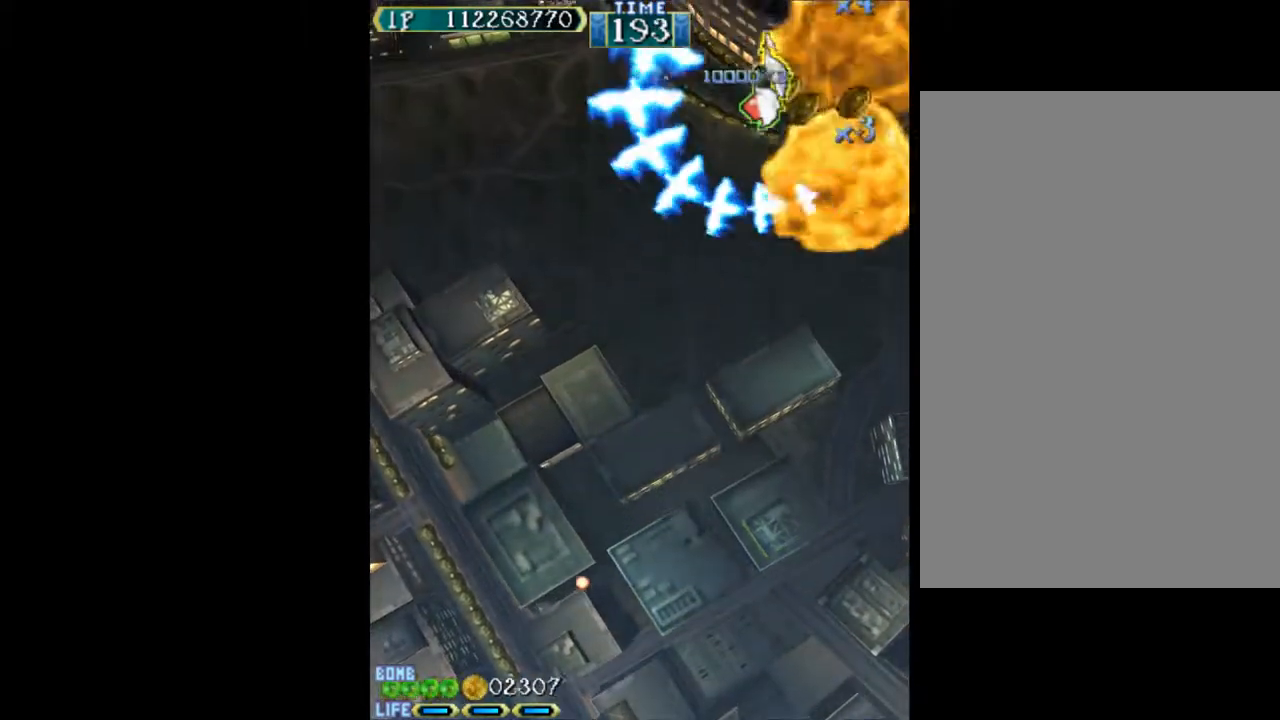
{"keys": ["down", "left", "w"], "events": [[50, "up", "up"], [133, "down", "down"], [283, "left", "down"]]}
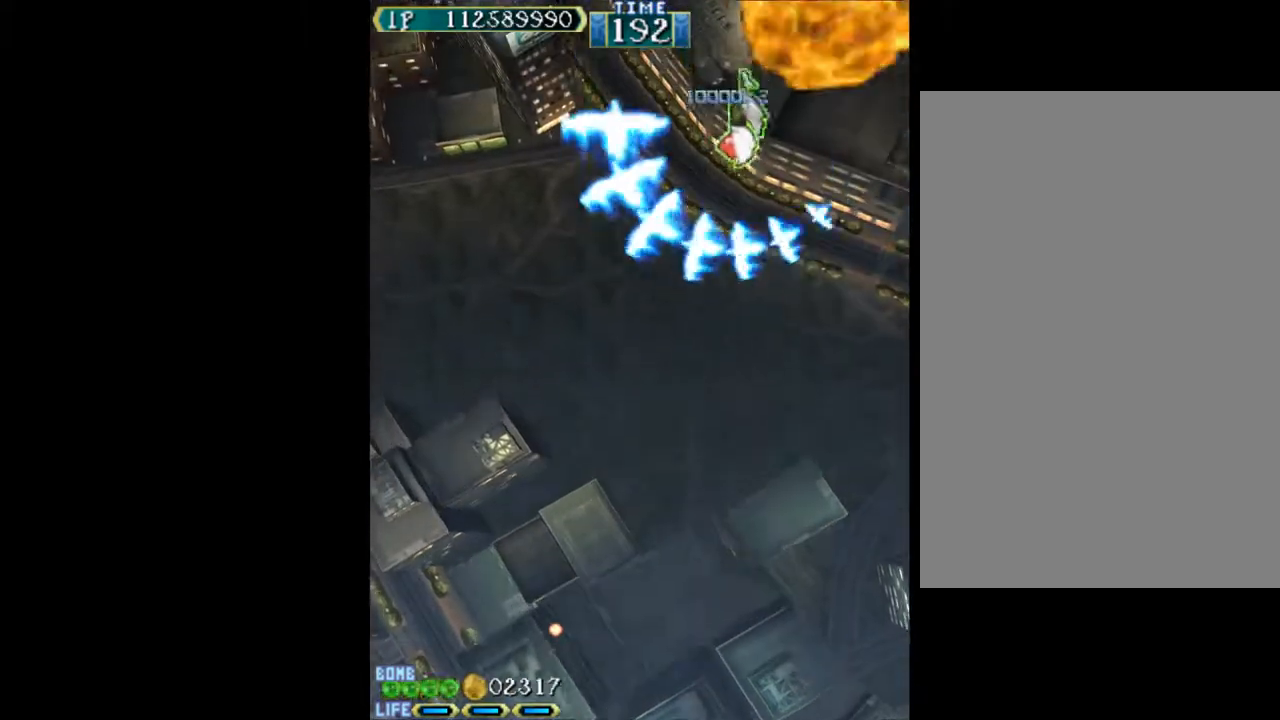
{"keys": ["down", "left", "w"], "events": [[150, "left", "up"], [200, "right", "down"], [300, "right", "up"], [383, "left", "down"]]}
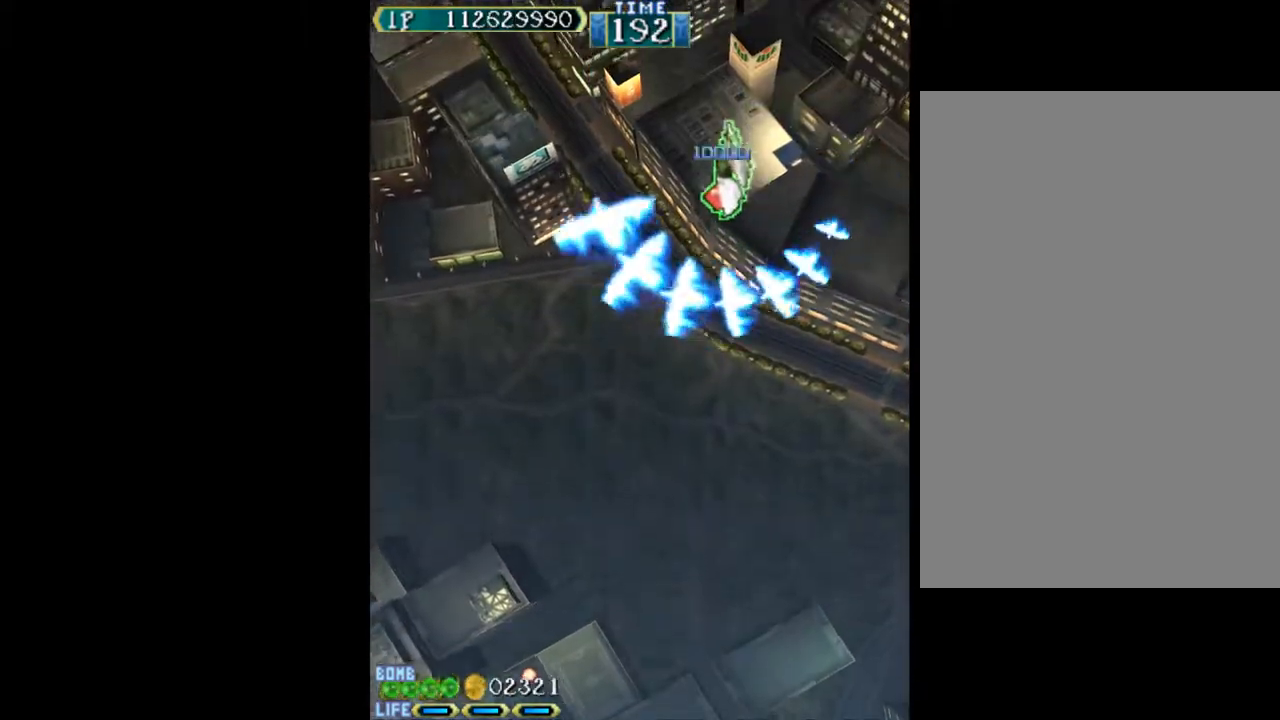
{"keys": ["c", "down", "left"], "events": [[33, "down", "up"], [33, "w", "up"], [167, "down", "down"], [217, "w", "down"], [267, "w", "up"], [350, "c", "down"]]}
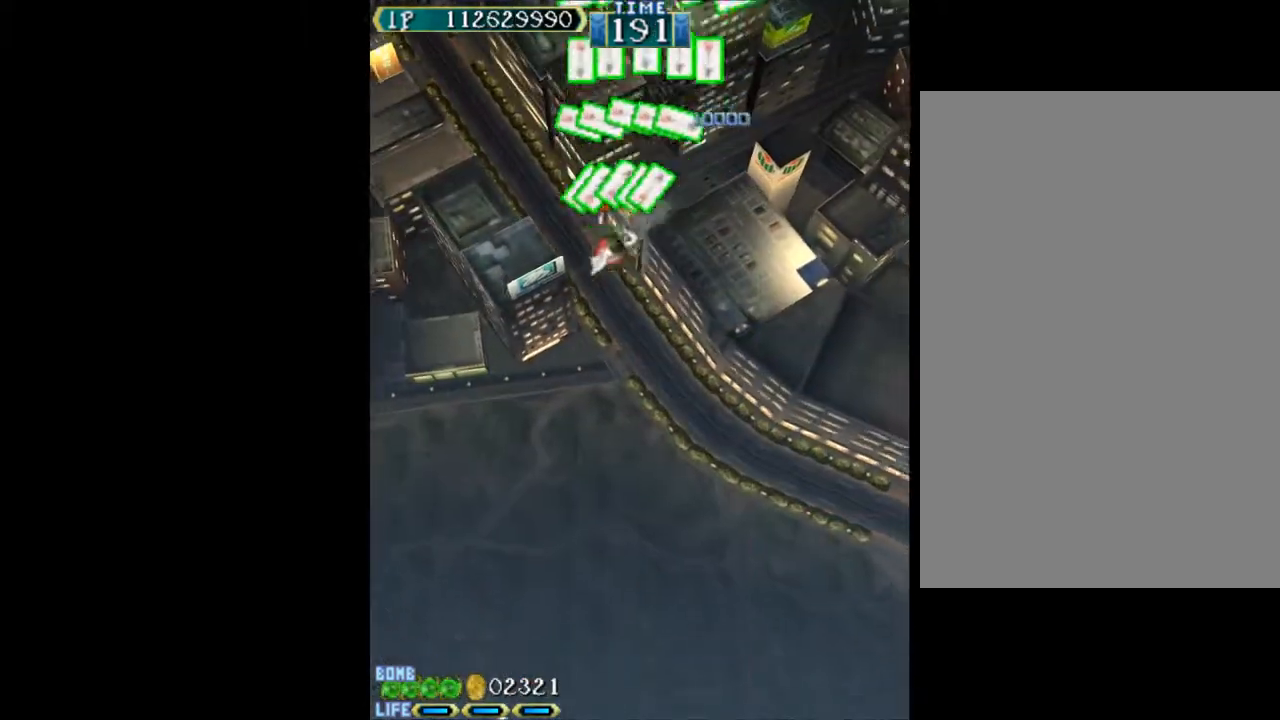
{"keys": ["c", "right"], "events": [[83, "left", "up"], [233, "down", "up"], [467, "right", "down"]]}
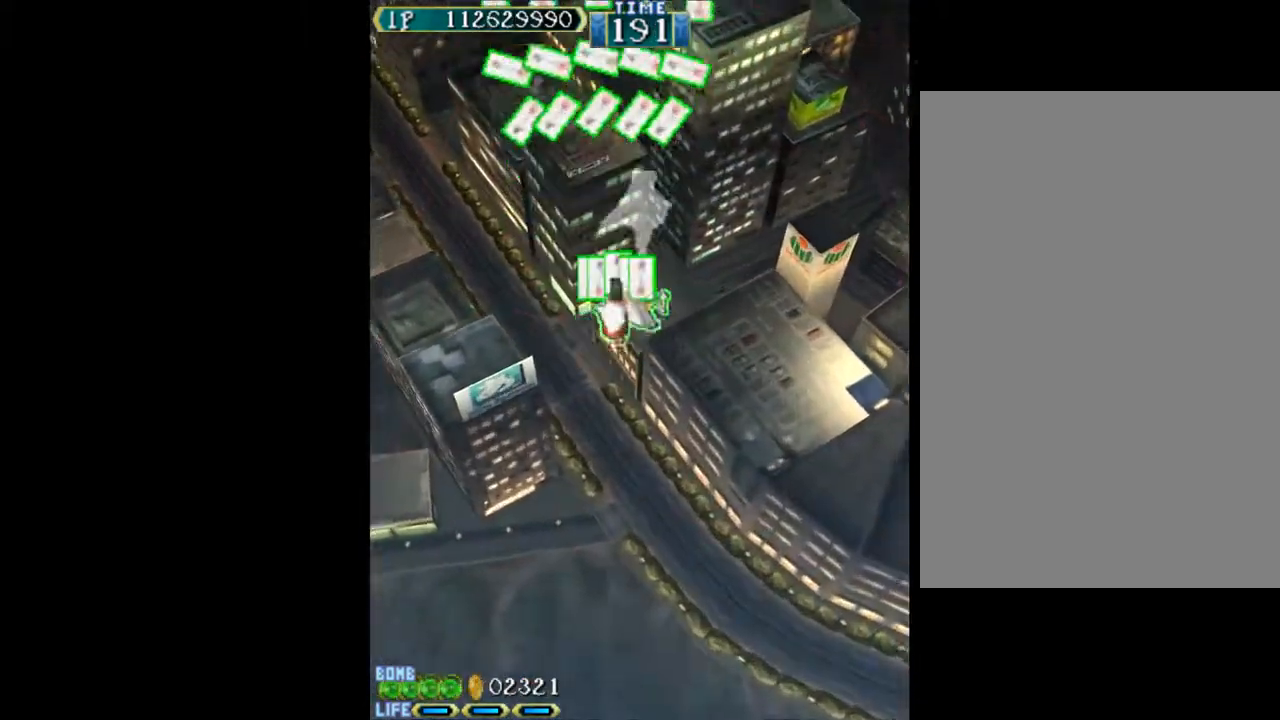
{"keys": ["c"], "events": [[50, "right", "up"], [100, "up", "down"], [250, "up", "up"]]}